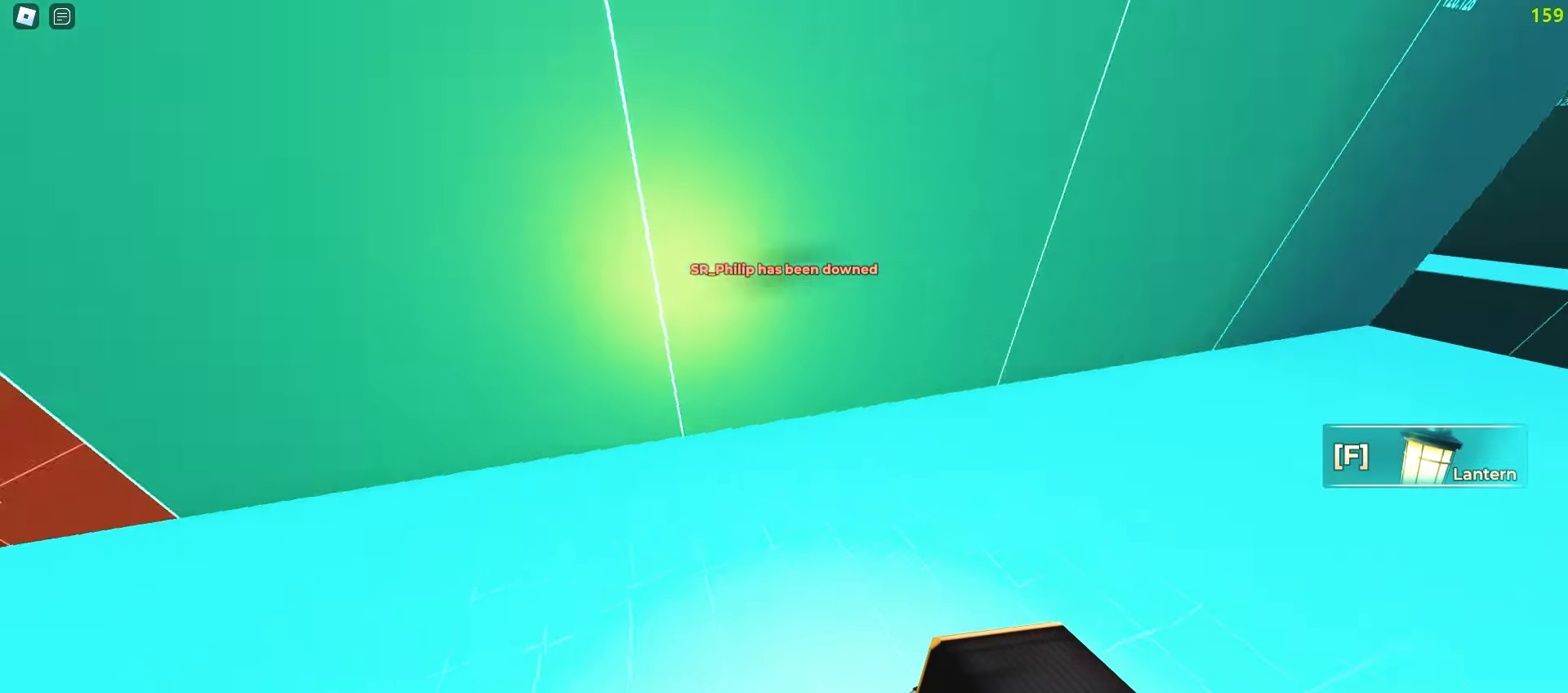
Gameplay with keyboard and mouse; each line is a JSON object with the keys and mouse buttons held at the frame after it. "events" lists presses ("down") and releases ("up") of "a", "ctrl", "d", "e", "f", "q", "r", "s", "shift", "tab", "w", "mouse_left", "mouse_wheel", "mouse_right", "mouse_mb4" and "mouse_mb5" between this image and that frame as [ms after this image, input, new state], when the widget could be followed in between; "space" appears only as held states. "mouse_left", "mouse_wheel", "mouse_right", "mouse_mb4", "mouse_mb5" = the "left", "wheel", "right", "mb4", "mb5" buttons of the "mouse" list. No other keys are recorded. "wheel" means that the mouse wheel is clicked or scrolled. Mouse movement is not recorded.
{"keys": ["w"], "mouse": [], "events": [[17, "w", "down"], [467, "a", "up"]]}
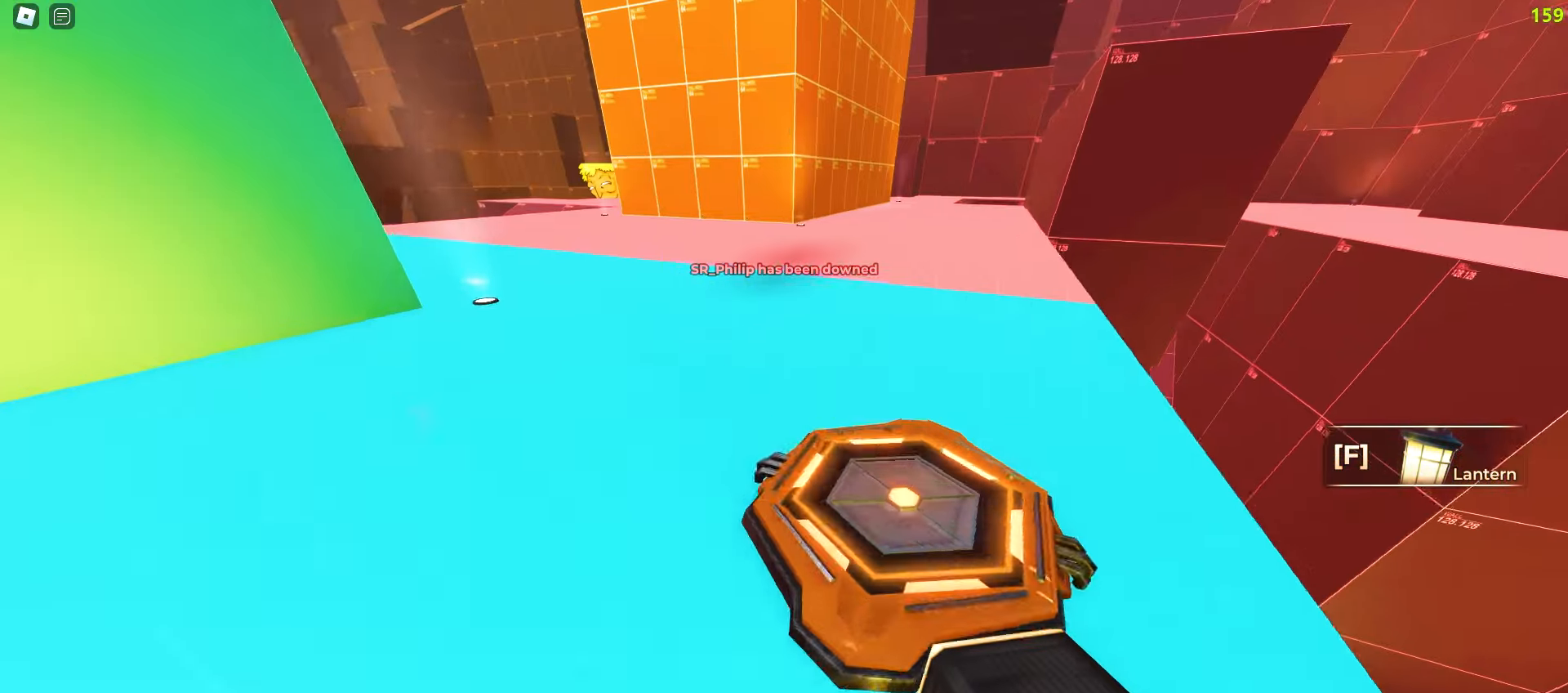
{"keys": ["a", "w"], "mouse": [], "events": [[100, "d", "down"], [400, "d", "up"], [450, "a", "down"]]}
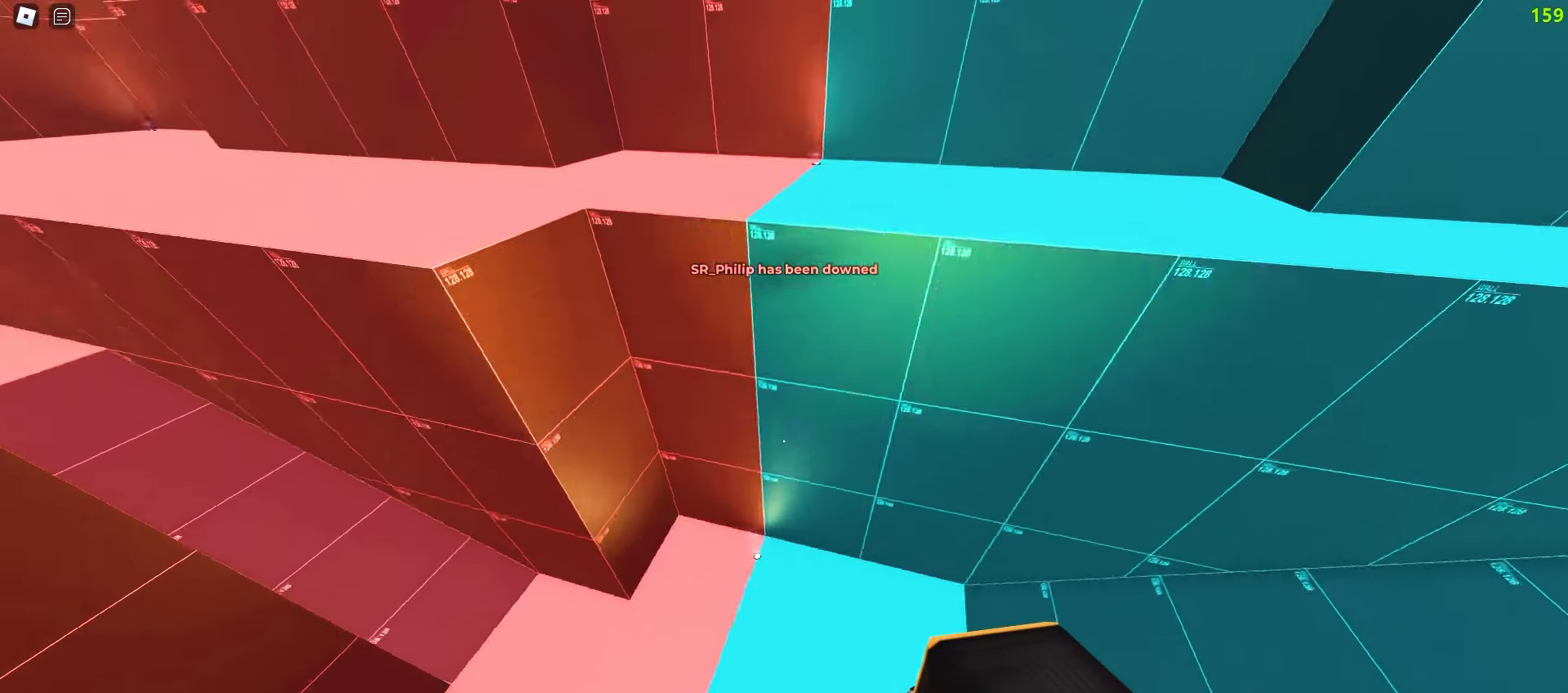
{"keys": ["d", "w"], "mouse": [], "events": [[433, "d", "down"], [450, "a", "up"]]}
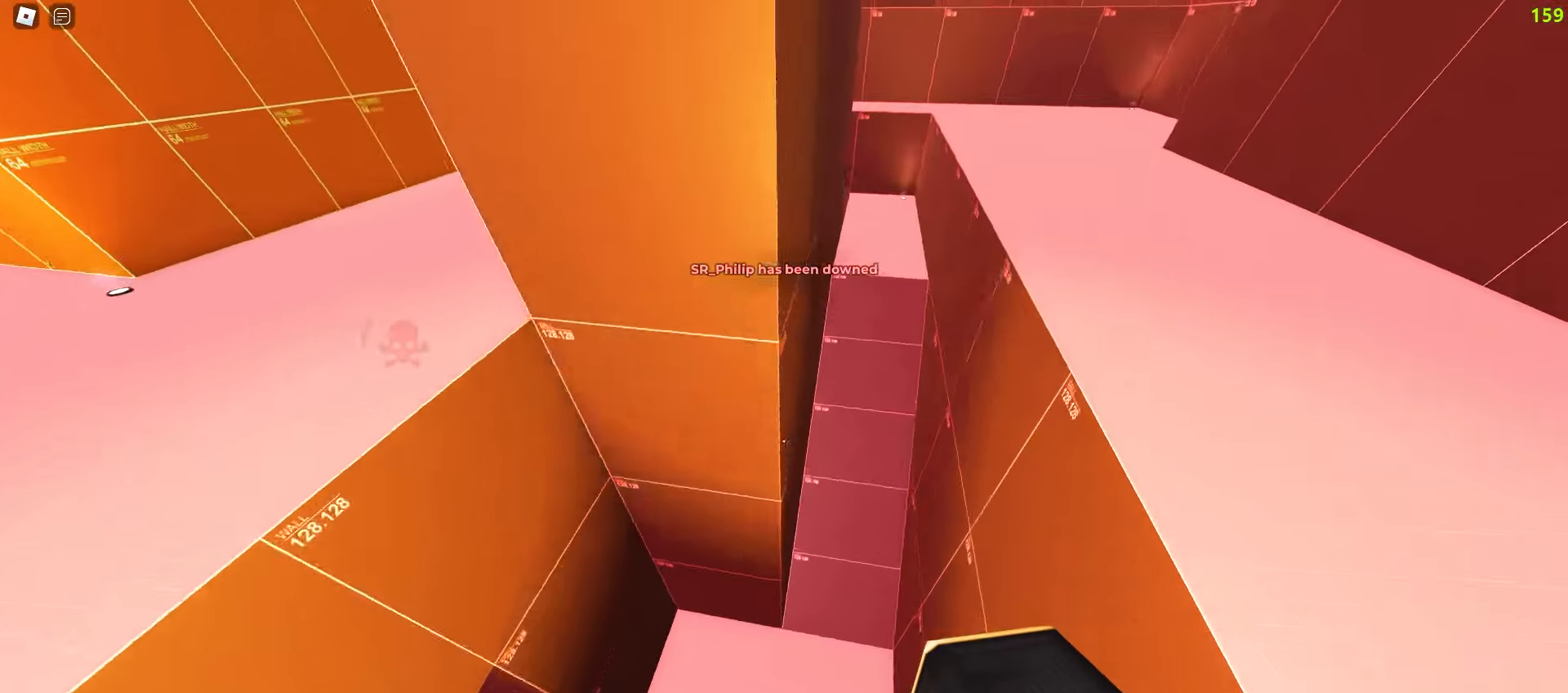
{"keys": ["a", "f", "w"], "mouse": [], "events": [[17, "d", "up"], [317, "a", "down"], [500, "f", "down"]]}
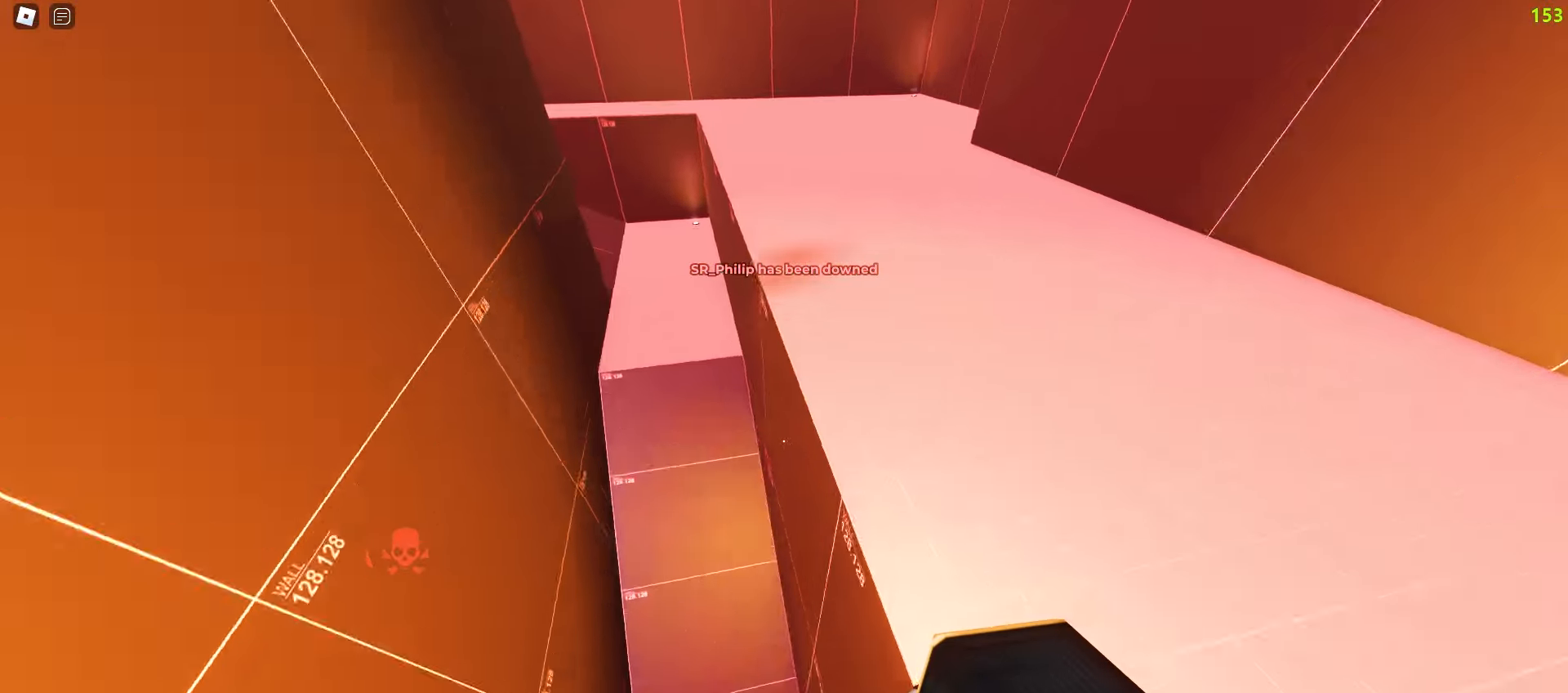
{"keys": ["d", "w"], "mouse": [], "events": [[50, "f", "up"], [233, "a", "up"], [233, "d", "down"]]}
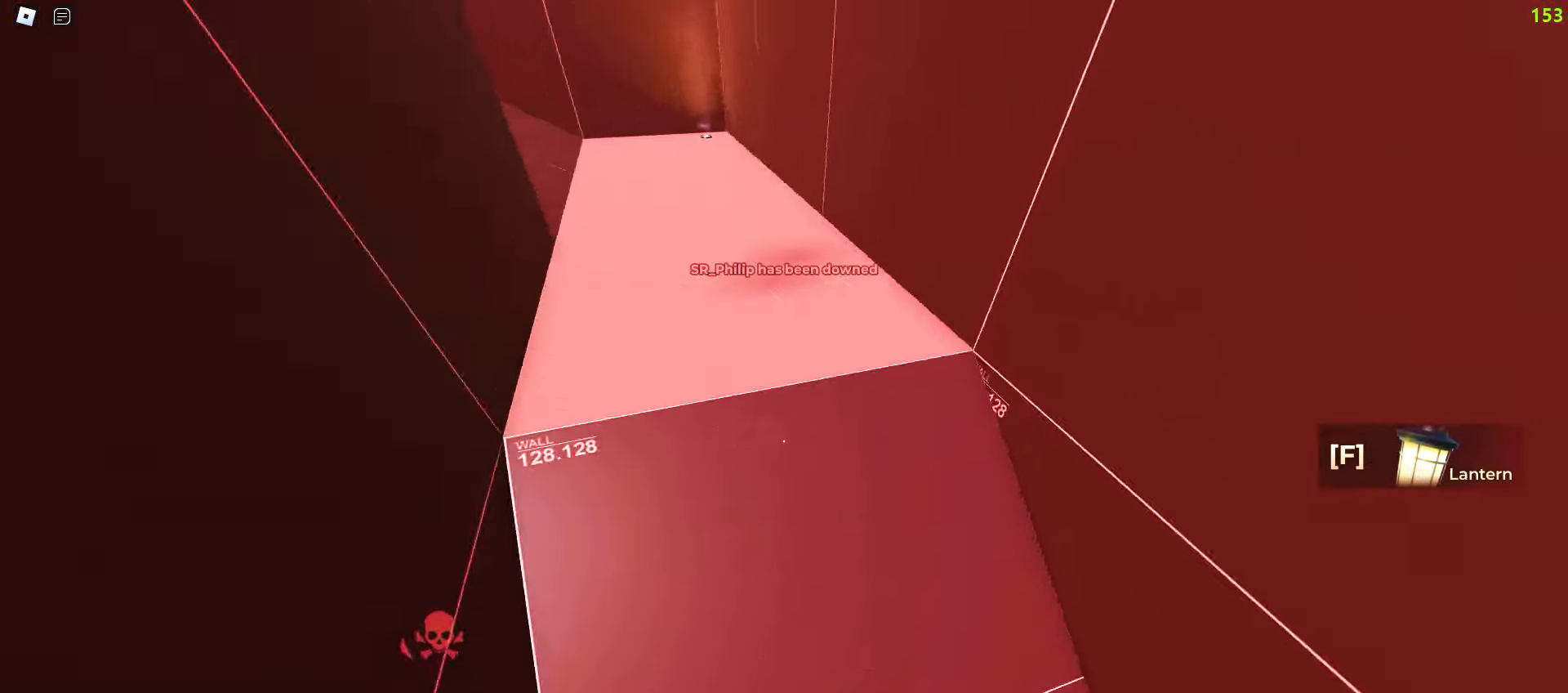
{"keys": ["d", "w"], "mouse": [], "events": [[67, "a", "down"], [67, "d", "up"], [300, "a", "up"], [300, "d", "down"]]}
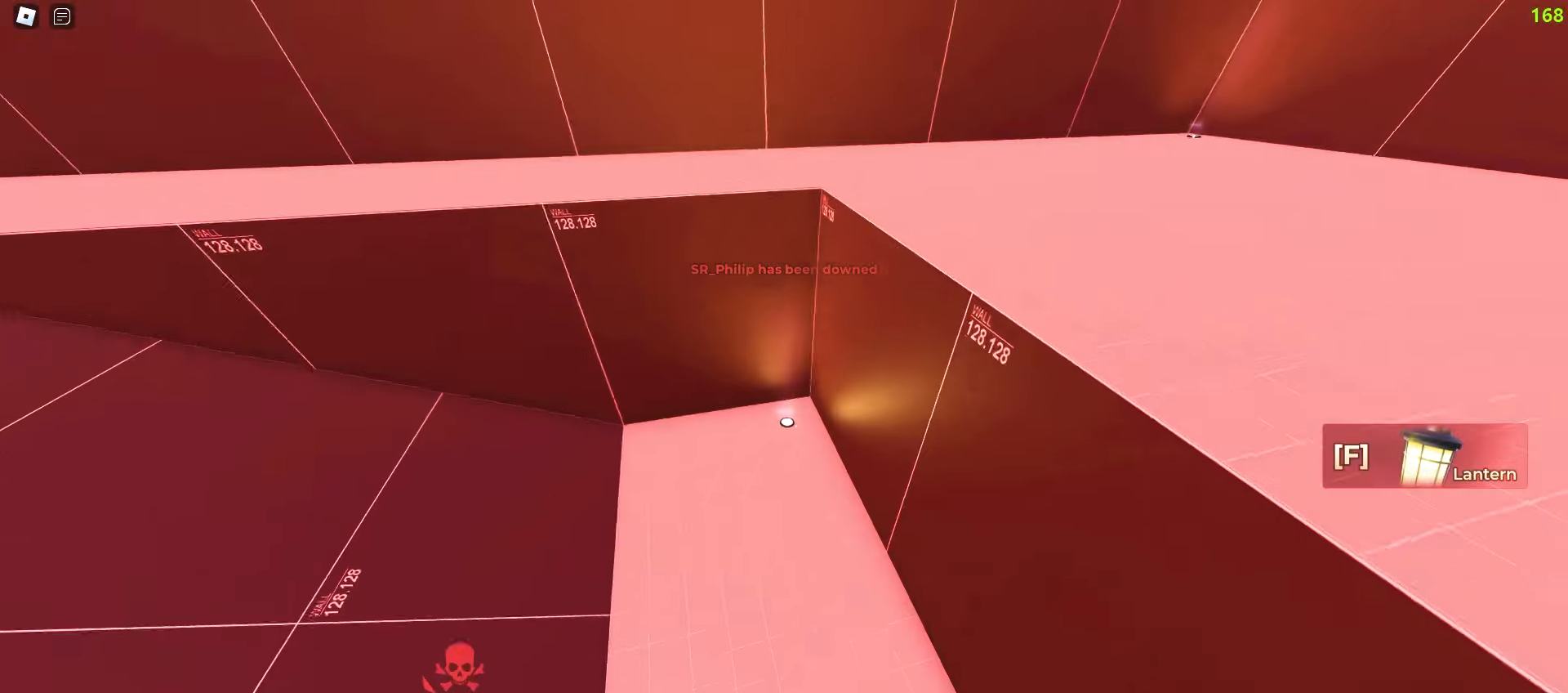
{"keys": ["d", "w"], "mouse": []}